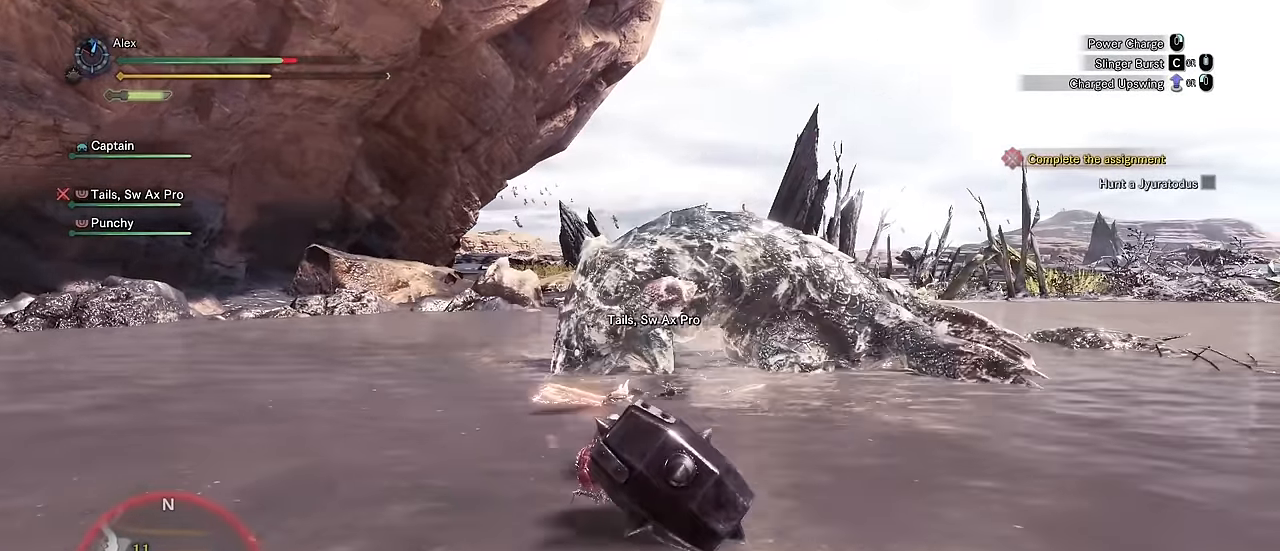
Gameplay with keyboard and mouse; each line is a JSON object with the keys and mouse buttons held at the frame after it. "events" lists presses ("down") and releases ("up") of "1", "2", "3", "4", "5", "a", "alt", "c", "caps_lock", "ctrl", "d", "e", "f", "g", "q", "r", "s", "shift", "space", "t", "tab", "v", "w", "x", "z", "mouse_left", "mouse_wheel" and "mouse_right" between this image and that frame as [ms after this image, input, new state], when the widget could be followed in between. "mouse_left", "mouse_wheel", "mouse_right" = the "left", "wheel", "right" buttons of the "mouse" list. No other keys are recorded. "wheel" means that the mouse wheel is clicked or scrolled. Not read: mouse_move.
{"keys": [], "mouse": [], "events": [[300, "a", "up"], [350, "w", "up"], [384, "mouse_right", "down"], [484, "mouse_right", "up"]]}
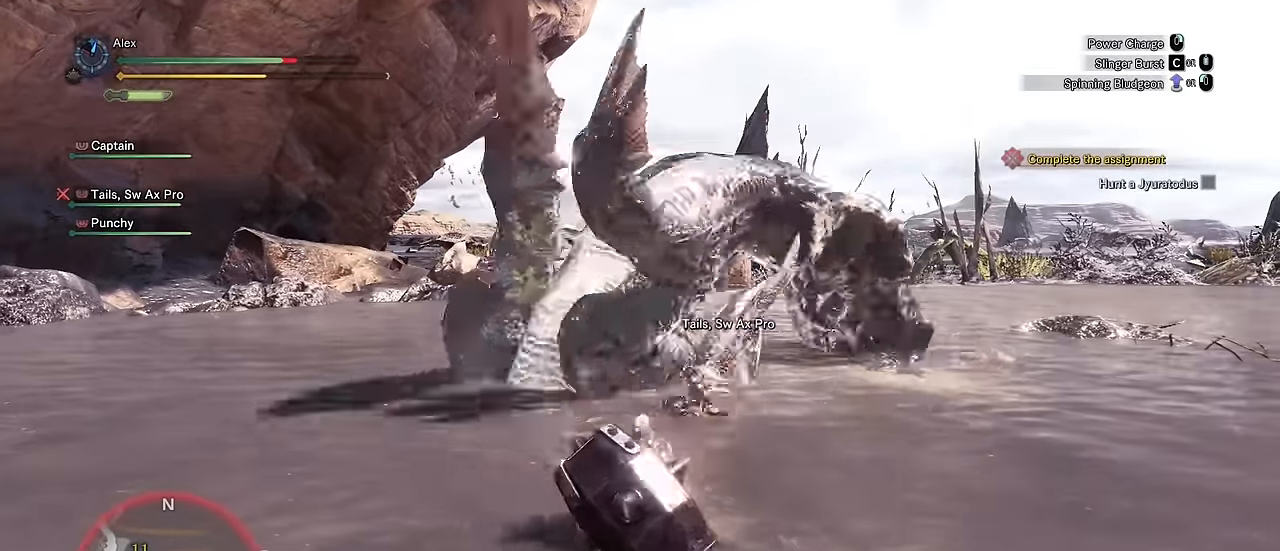
{"keys": ["a", "w"], "mouse": [], "events": [[317, "w", "down"], [367, "a", "down"]]}
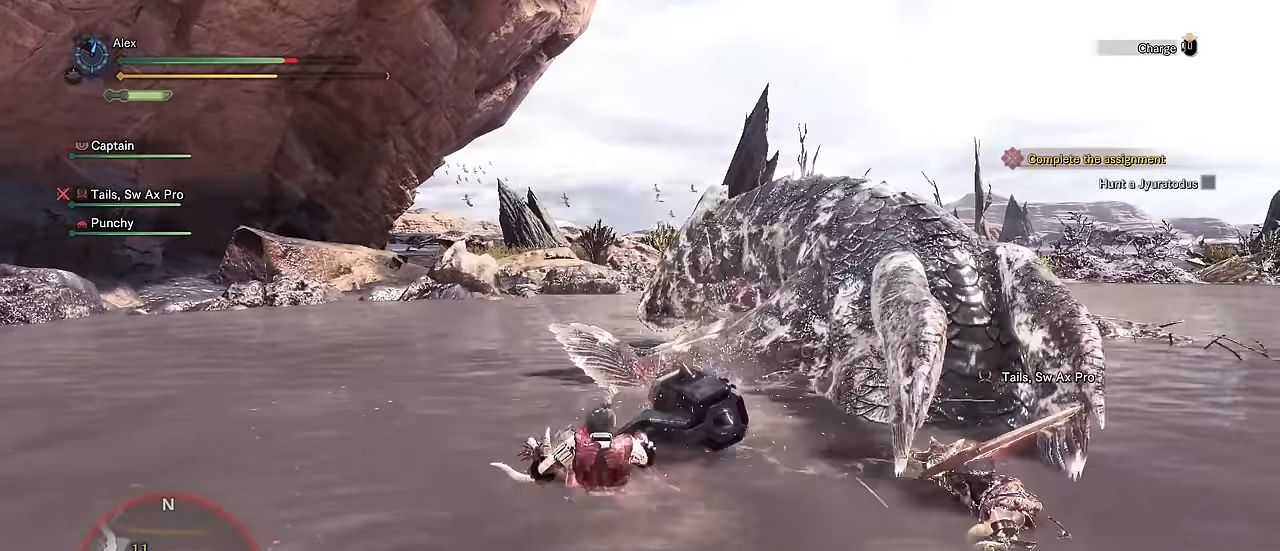
{"keys": ["a", "w"], "mouse": [], "events": []}
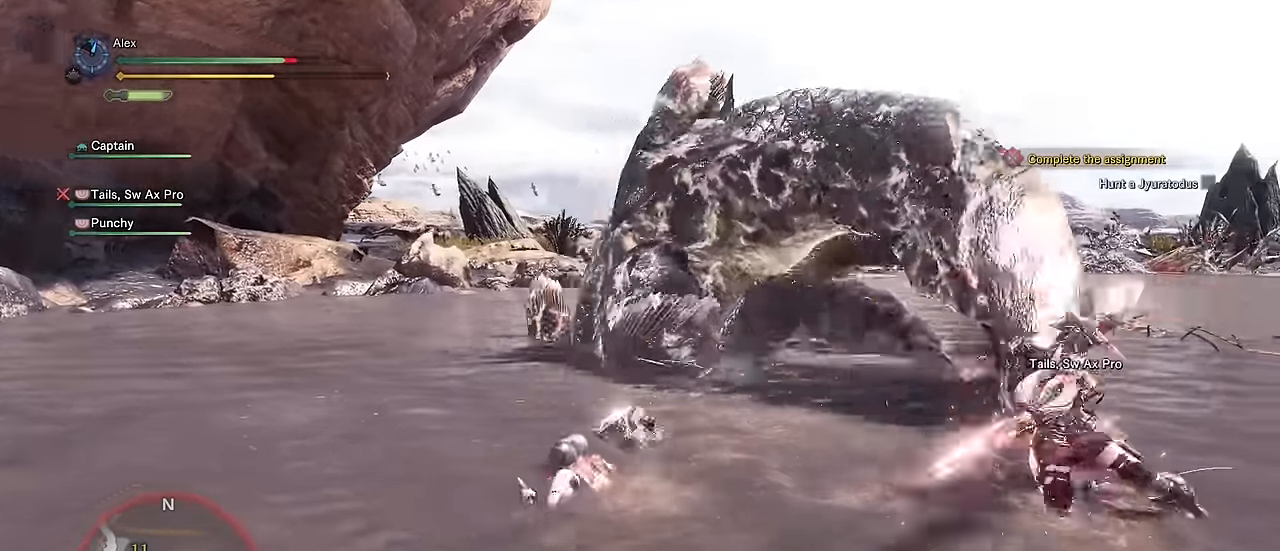
{"keys": ["a"], "mouse": [], "events": [[434, "w", "up"]]}
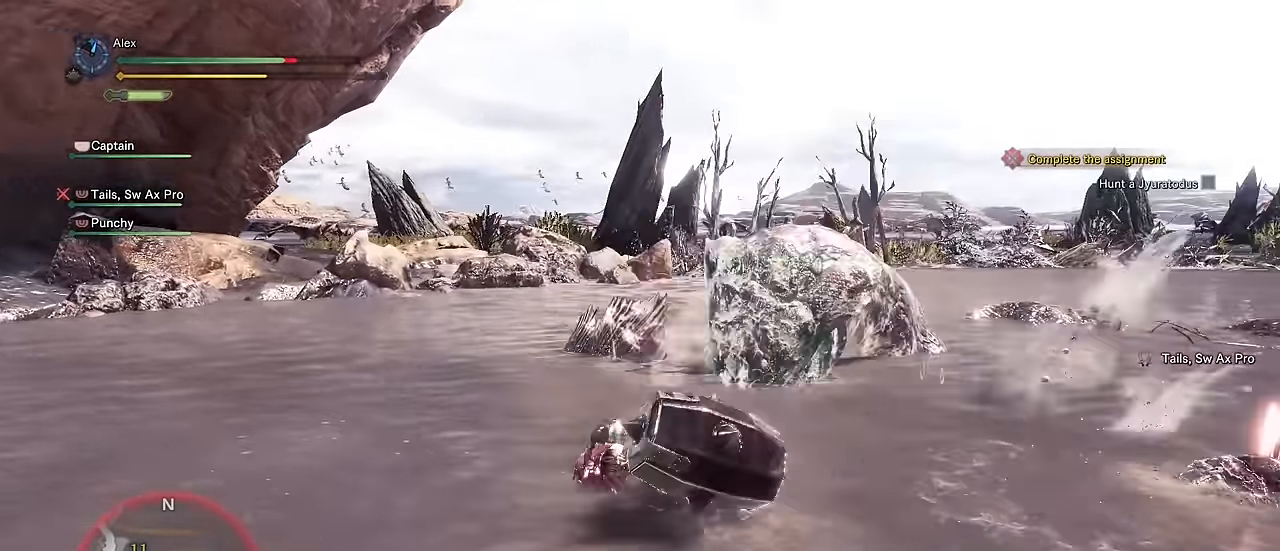
{"keys": ["a"], "mouse": [], "events": [[34, "a", "up"], [167, "a", "down"]]}
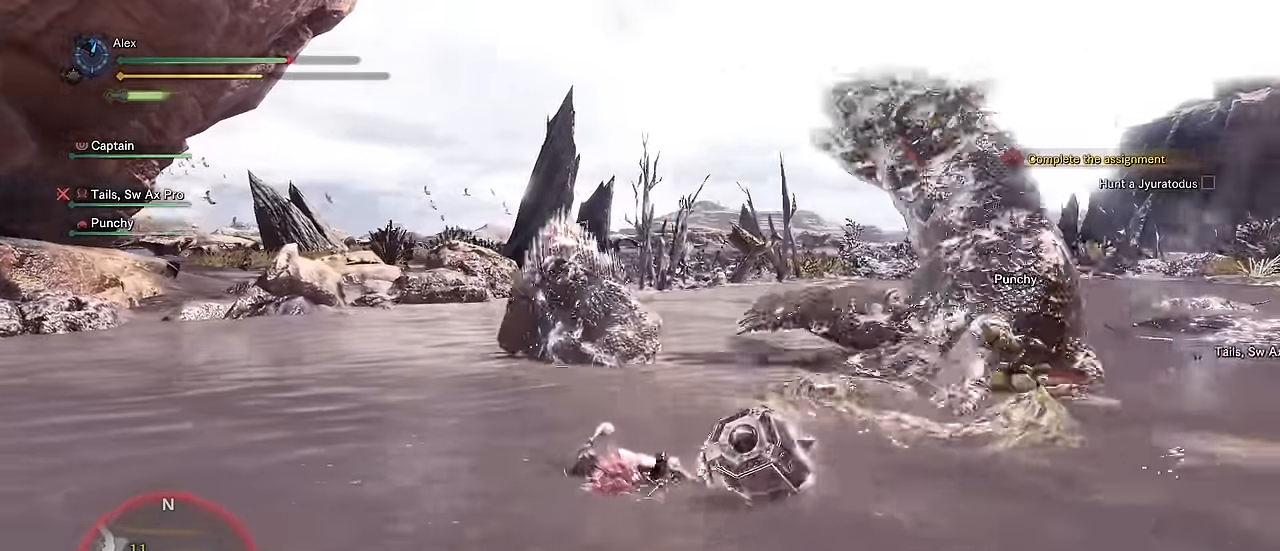
{"keys": ["a", "v"], "mouse": [], "events": [[434, "v", "down"]]}
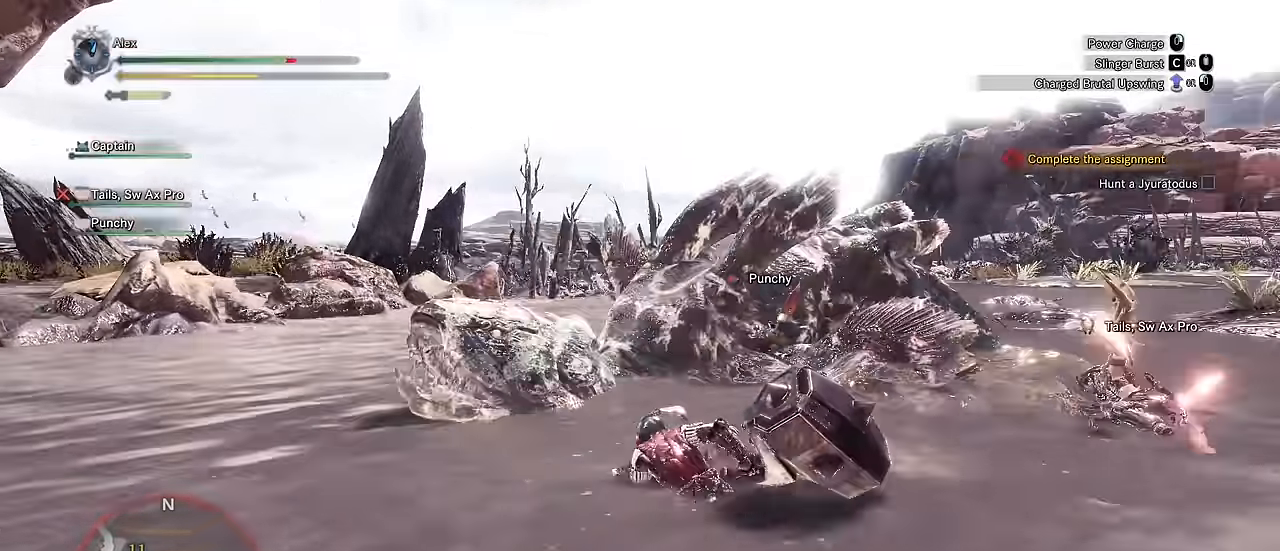
{"keys": ["v", "w"], "mouse": [], "events": [[34, "w", "down"], [267, "a", "up"]]}
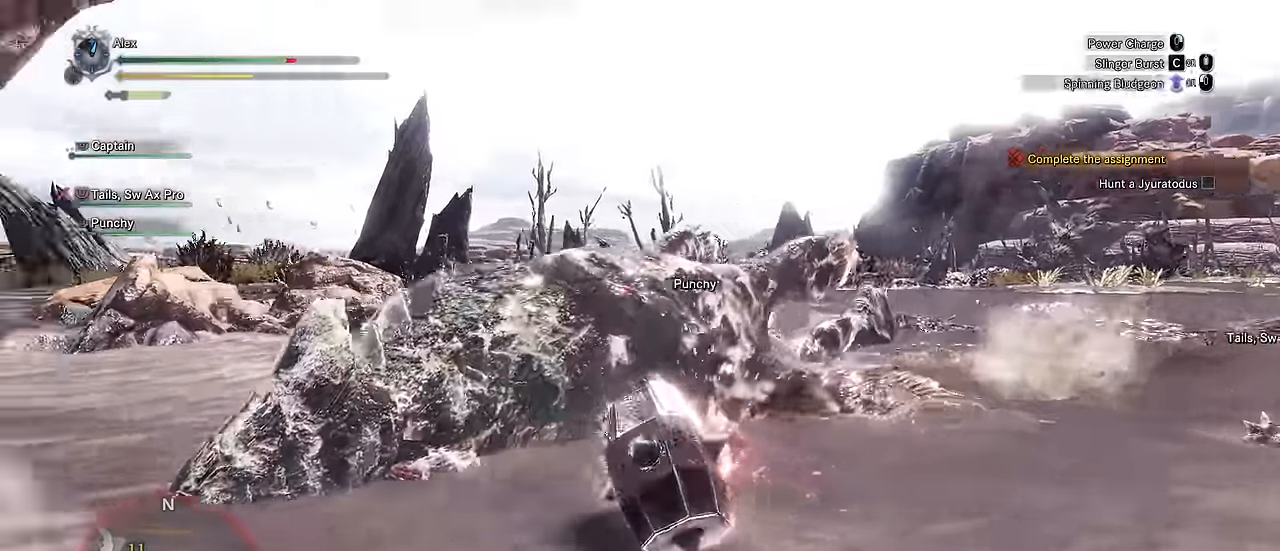
{"keys": [], "mouse": [], "events": [[84, "w", "up"], [134, "v", "up"]]}
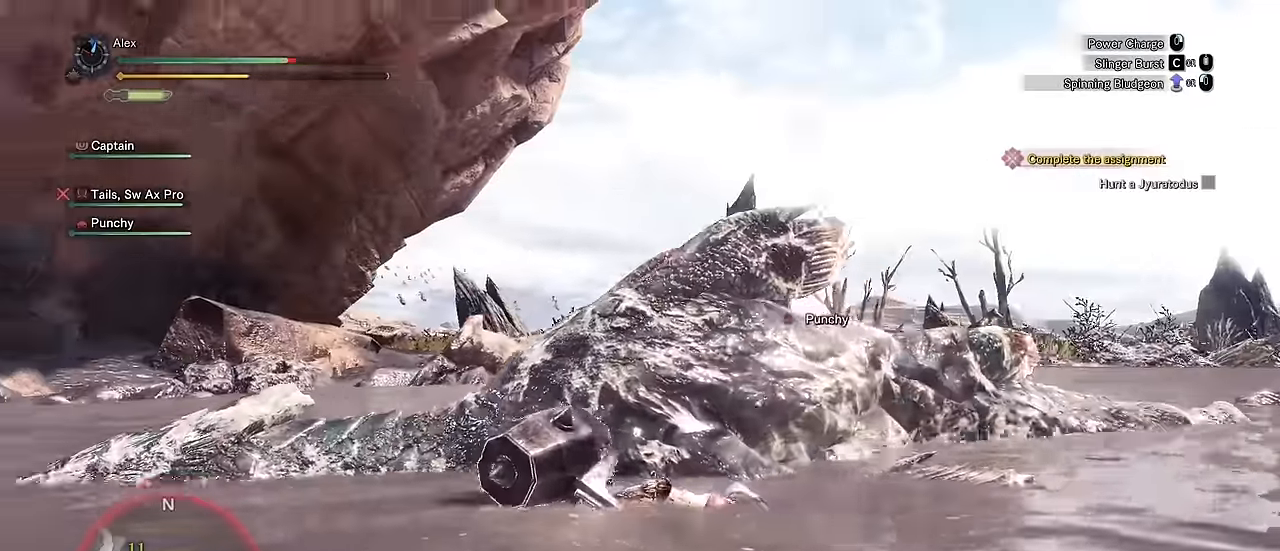
{"keys": [], "mouse": [], "events": []}
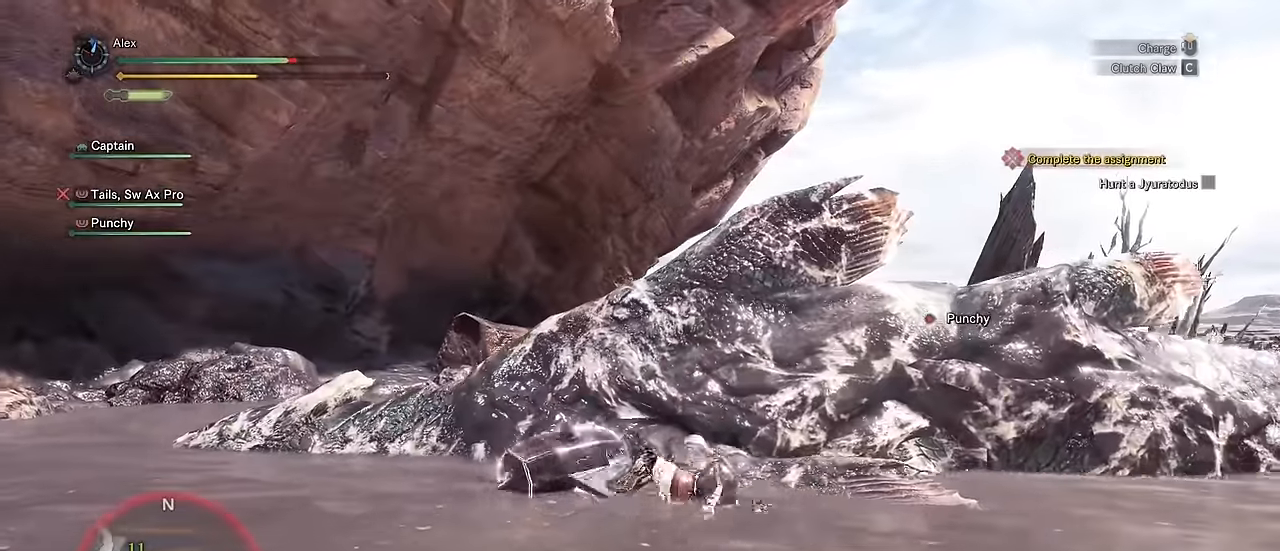
{"keys": [], "mouse": [], "events": []}
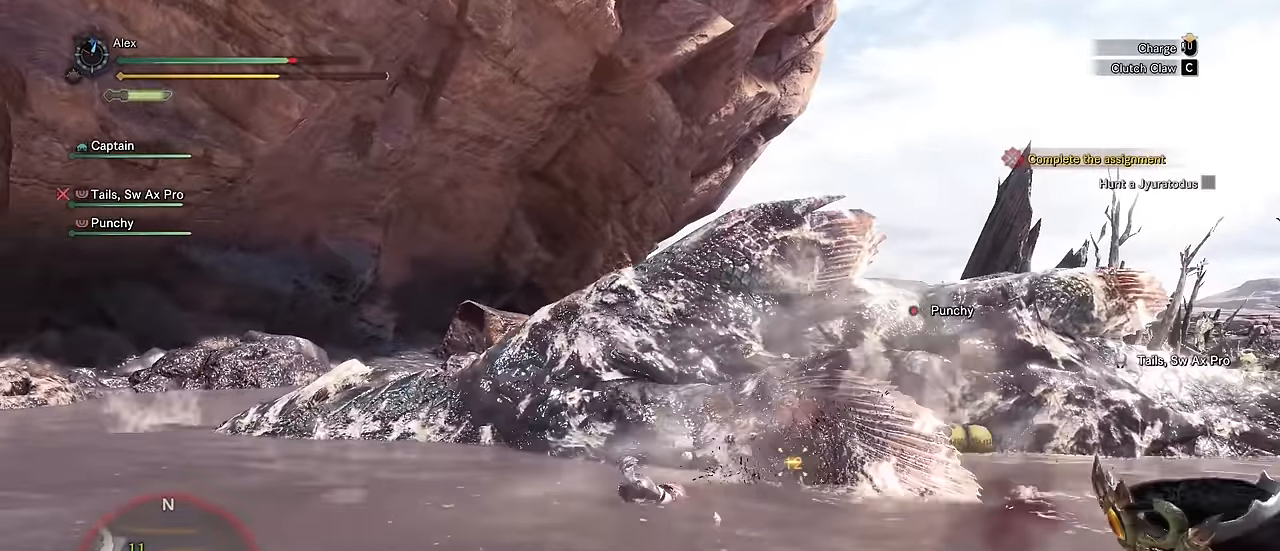
{"keys": [], "mouse": [], "events": []}
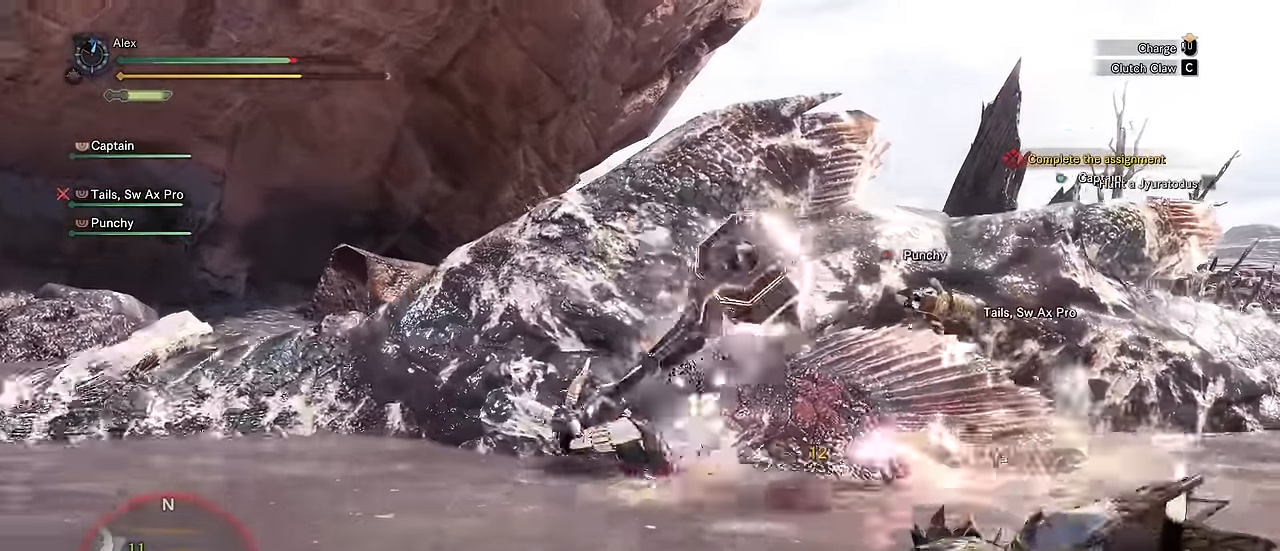
{"keys": [], "mouse": [], "events": []}
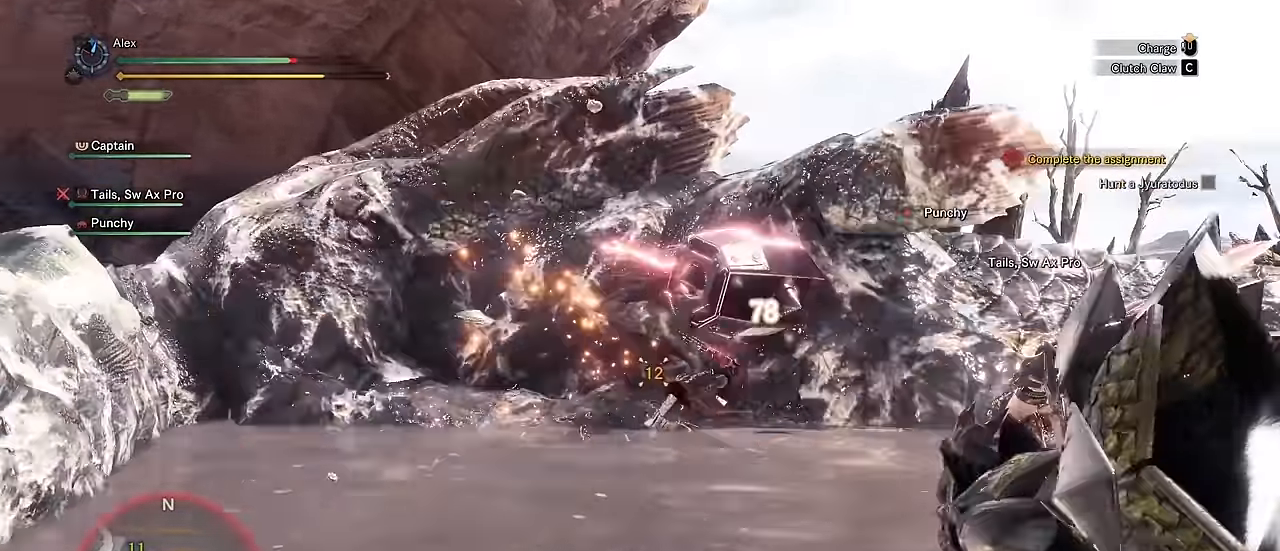
{"keys": ["c"], "mouse": [], "events": [[133, "c", "down"], [233, "c", "up"], [333, "c", "down"], [383, "c", "up"], [466, "c", "down"]]}
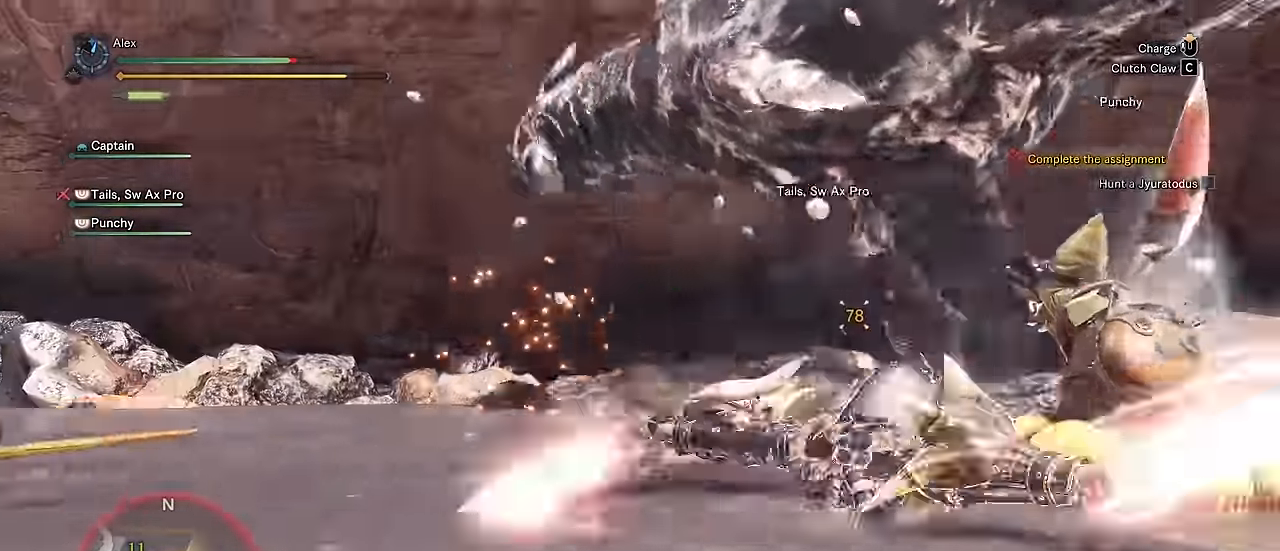
{"keys": [], "mouse": [], "events": [[50, "c", "up"], [100, "c", "down"], [200, "c", "up"], [250, "c", "down"], [300, "c", "up"], [383, "c", "down"], [483, "c", "up"]]}
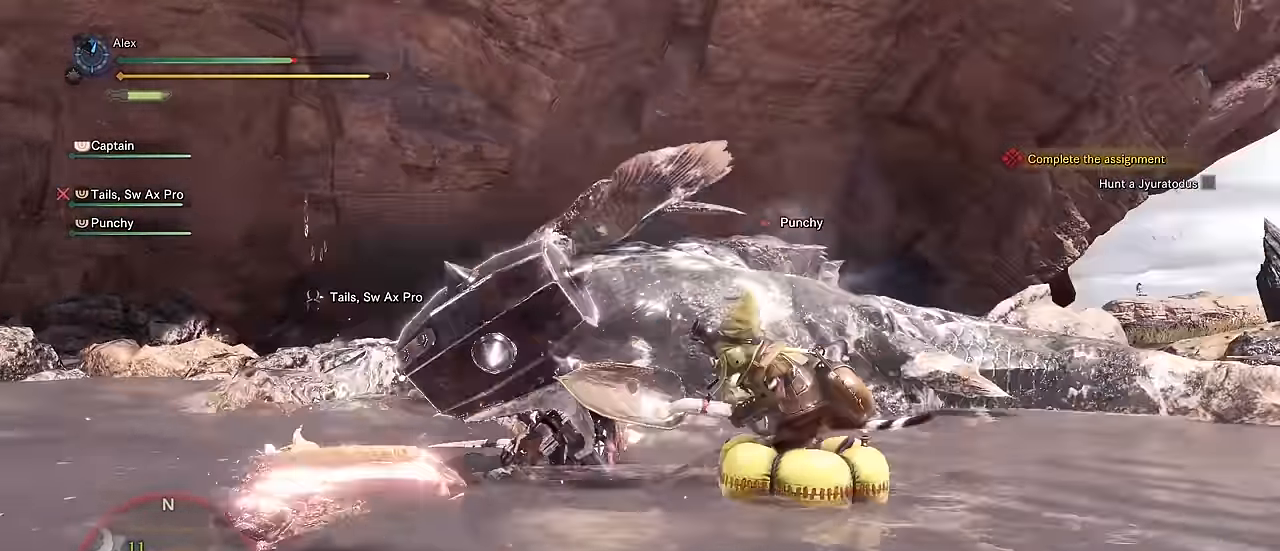
{"keys": [], "mouse": [], "events": [[33, "c", "down"], [133, "c", "up"]]}
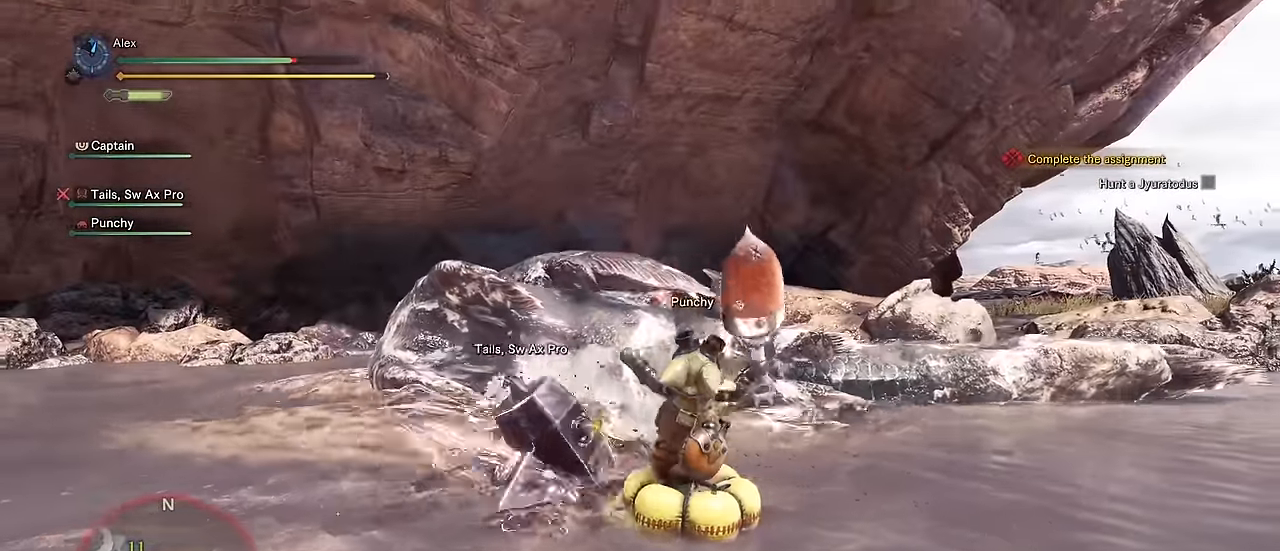
{"keys": [], "mouse": [], "events": []}
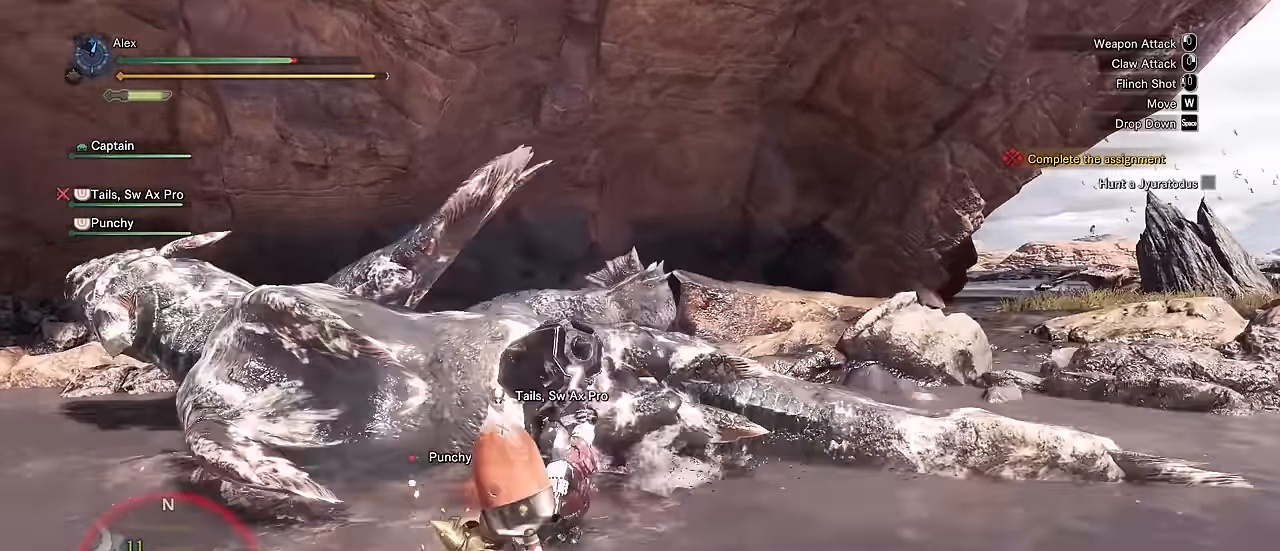
{"keys": [], "mouse": ["left"], "events": [[500, "mouse_left", "down"]]}
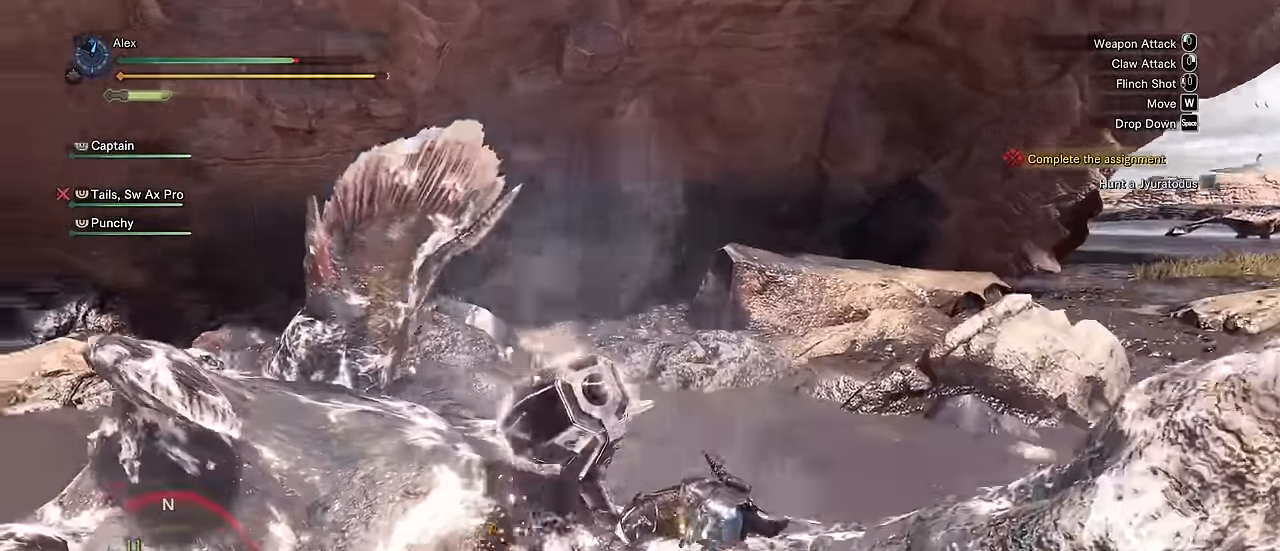
{"keys": [], "mouse": ["left"]}
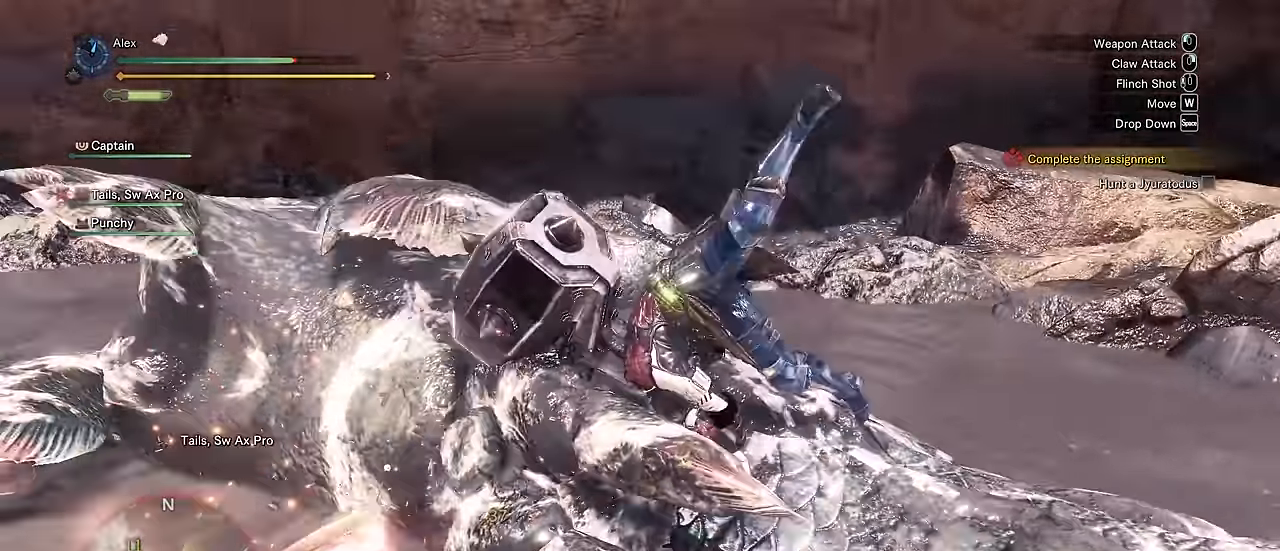
{"keys": [], "mouse": [], "events": [[33, "mouse_left", "up"], [66, "mouse_left", "down"], [166, "mouse_left", "up"], [250, "mouse_left", "down"], [300, "mouse_left", "up"], [400, "mouse_left", "down"], [450, "mouse_left", "up"]]}
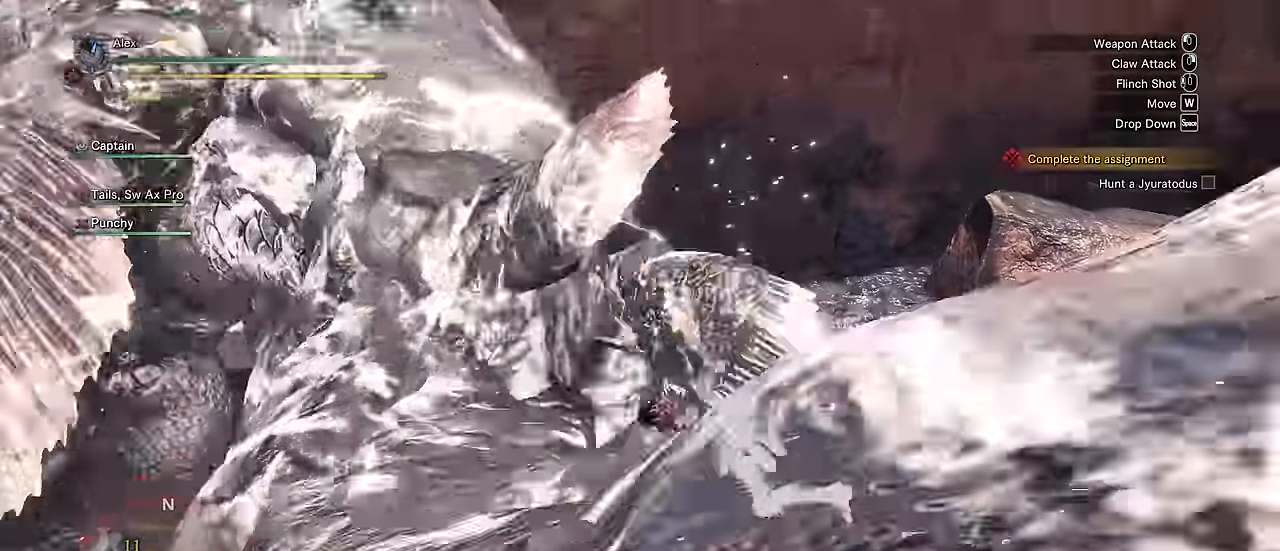
{"keys": [], "mouse": ["left"], "events": [[50, "mouse_left", "down"], [100, "mouse_left", "up"], [183, "mouse_left", "down"], [200, "mouse_left", "up"], [333, "mouse_left", "down"], [416, "mouse_left", "up"], [466, "mouse_left", "down"]]}
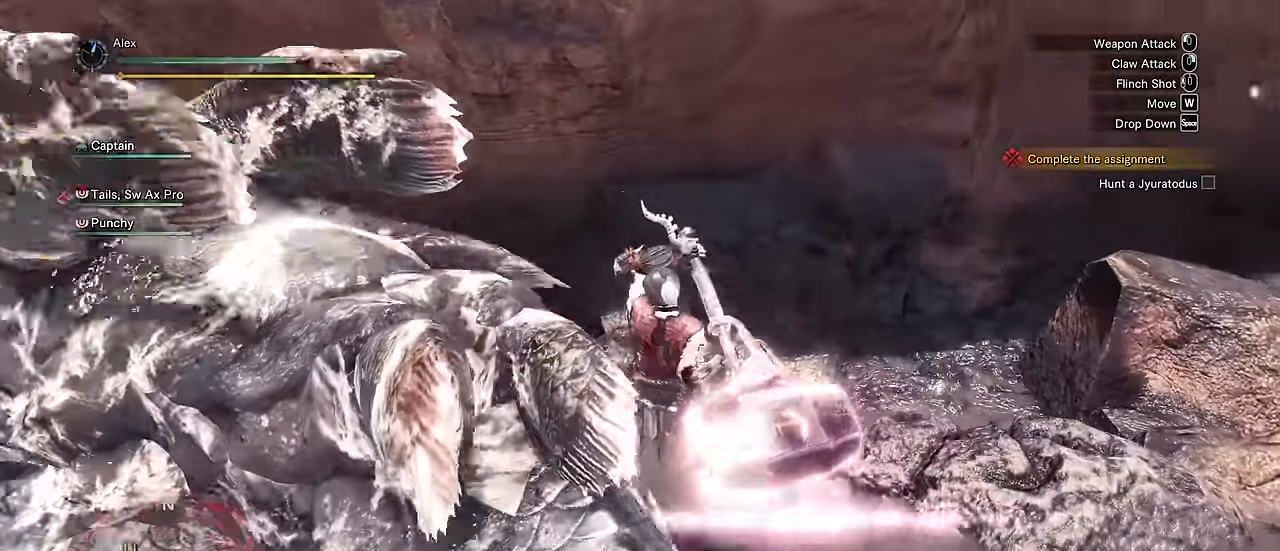
{"keys": [], "mouse": [], "events": [[83, "mouse_left", "up"]]}
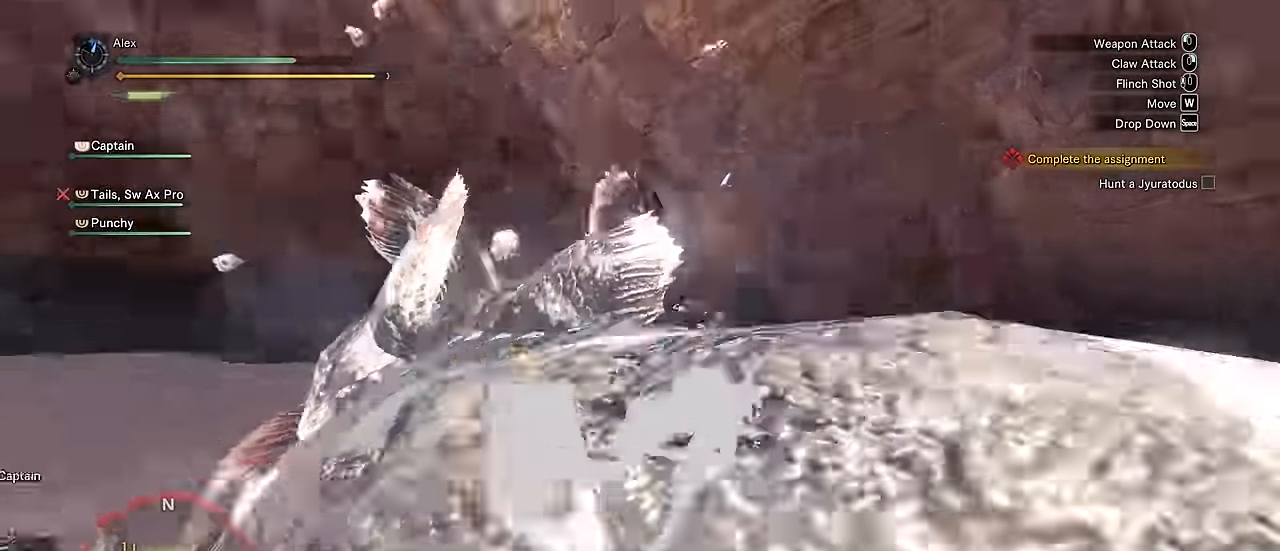
{"keys": [], "mouse": [], "events": []}
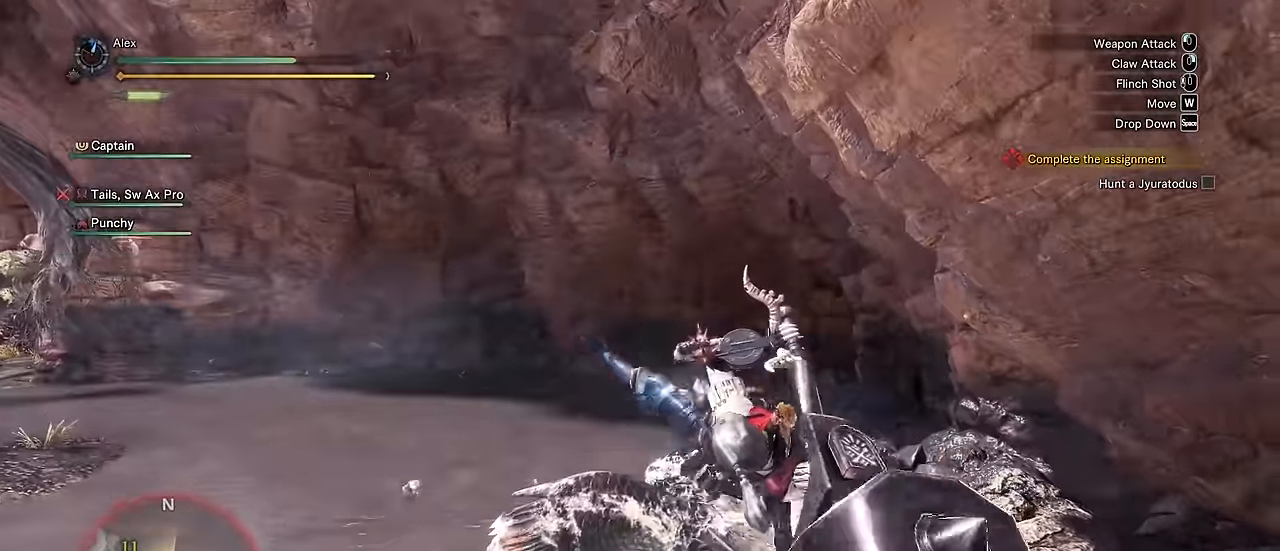
{"keys": [], "mouse": []}
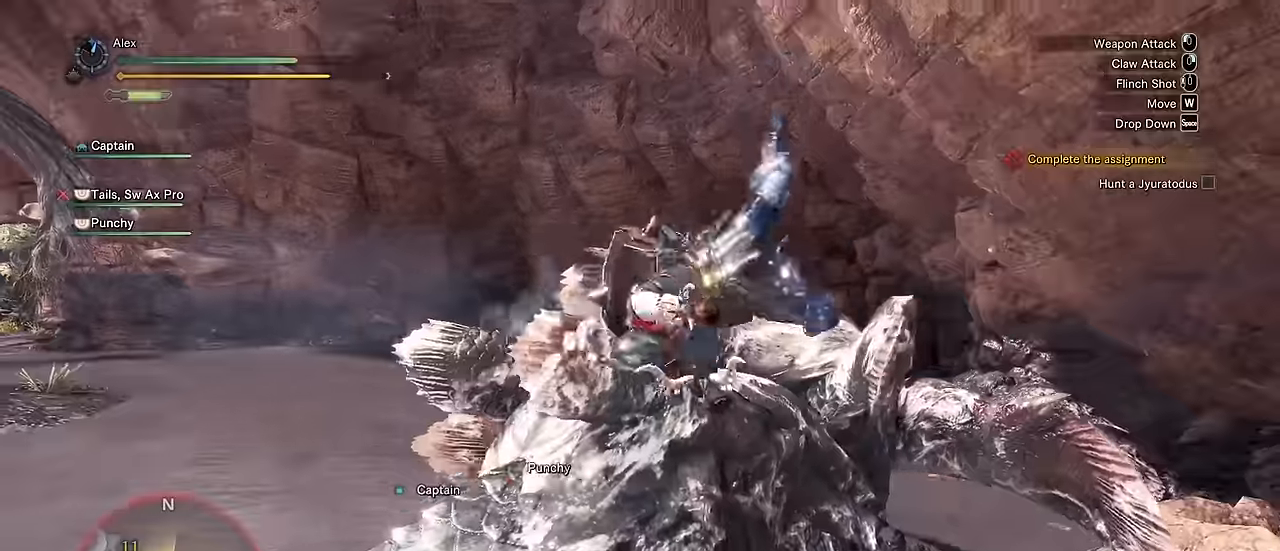
{"keys": [], "mouse": [], "events": []}
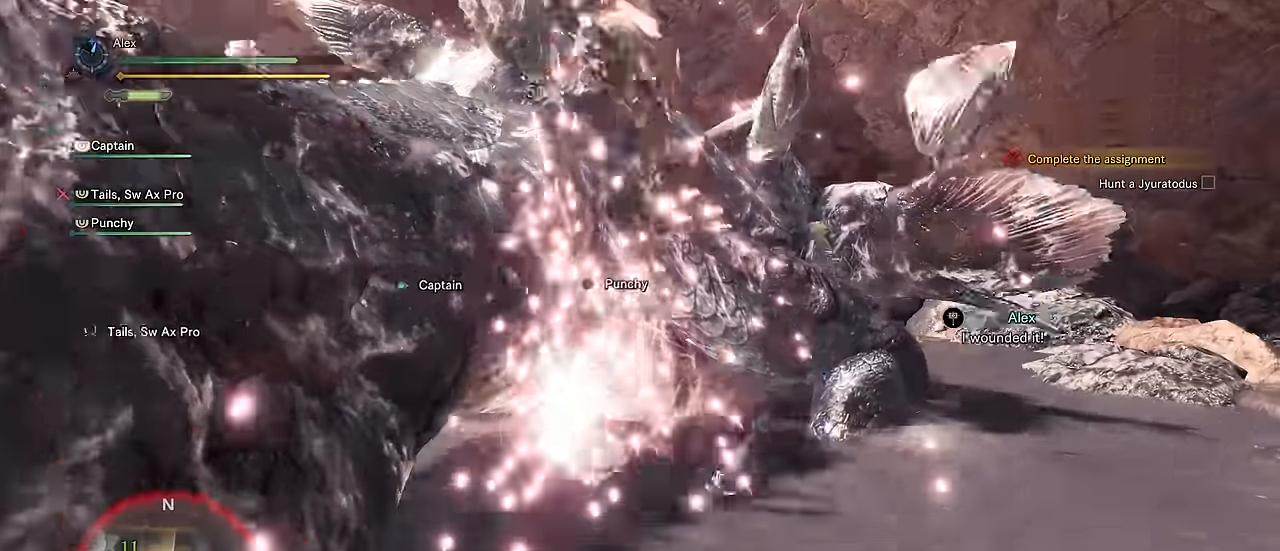
{"keys": ["d"], "mouse": [], "events": [[450, "d", "down"]]}
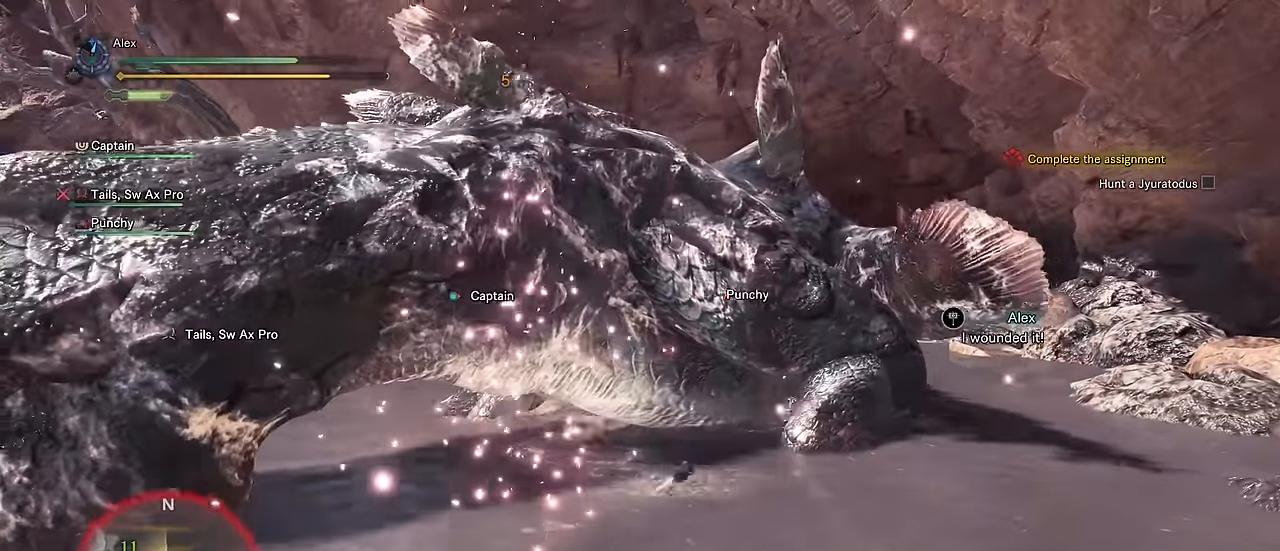
{"keys": ["v"], "mouse": [], "events": [[83, "d", "up"], [183, "v", "down"]]}
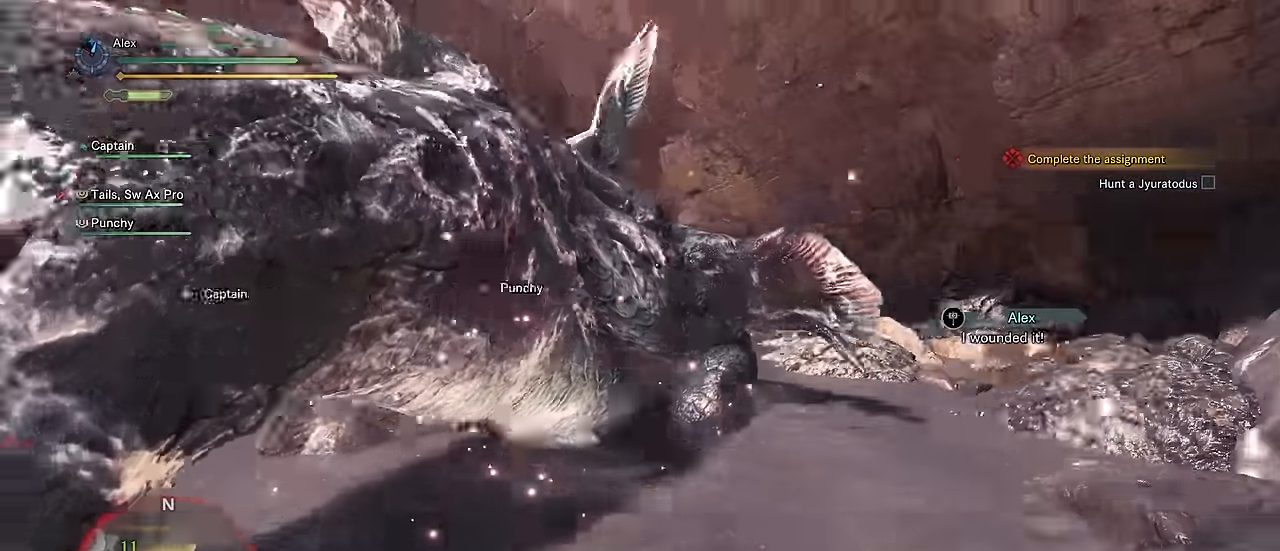
{"keys": ["v", "w"], "mouse": [], "events": [[50, "w", "down"], [383, "space", "down"], [483, "space", "up"]]}
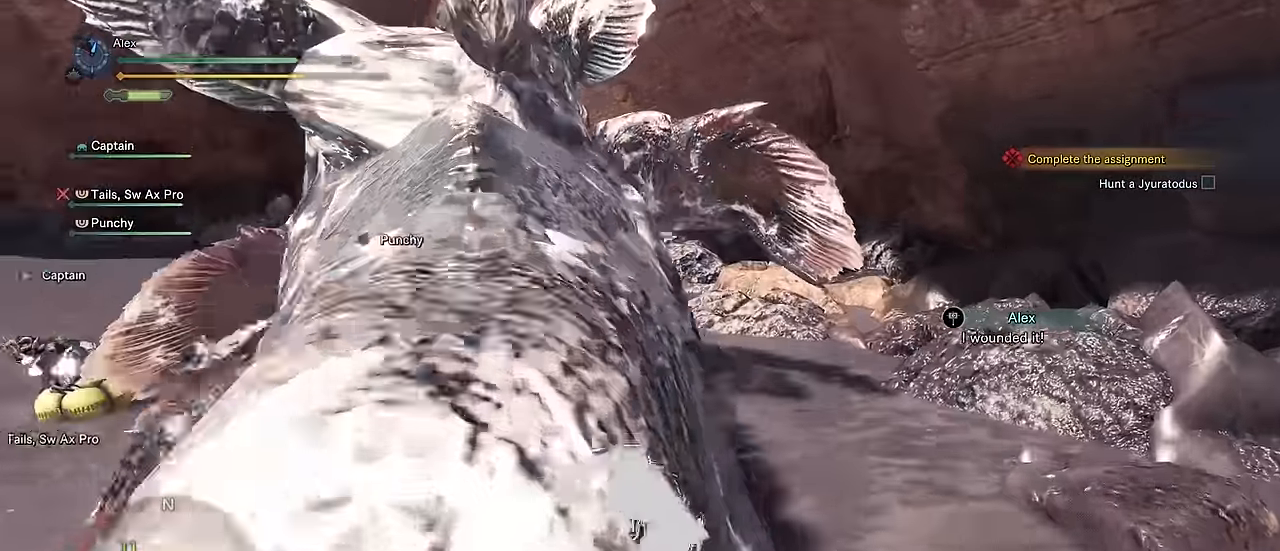
{"keys": ["w"], "mouse": [], "events": [[116, "space", "down"], [166, "space", "up"], [250, "v", "up"], [350, "w", "up"], [383, "w", "down"]]}
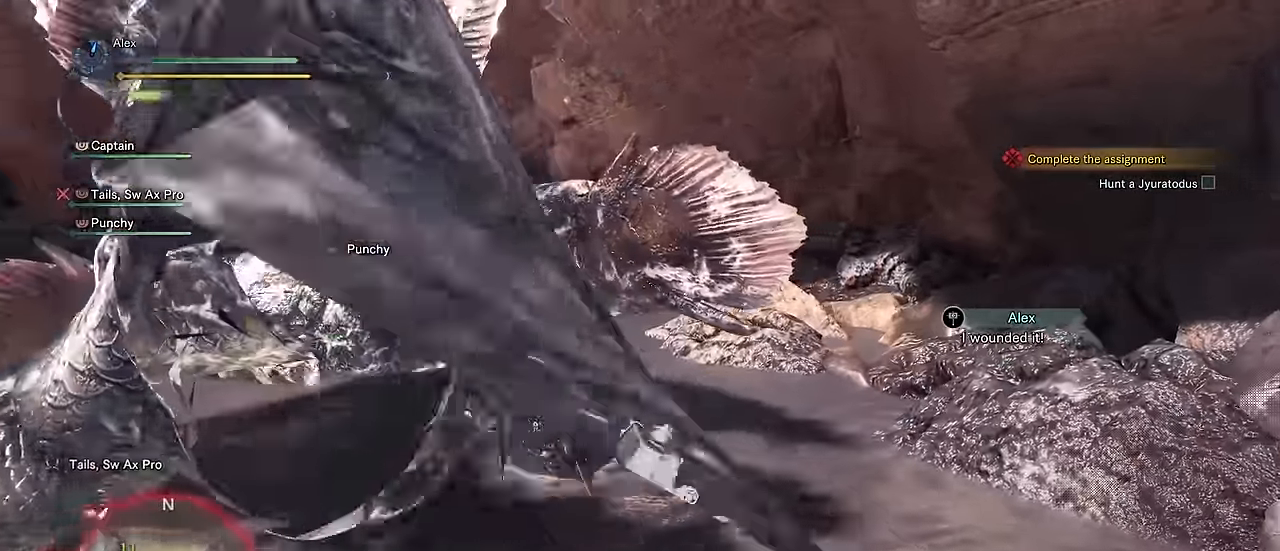
{"keys": ["d", "w"], "mouse": [], "events": [[183, "d", "down"]]}